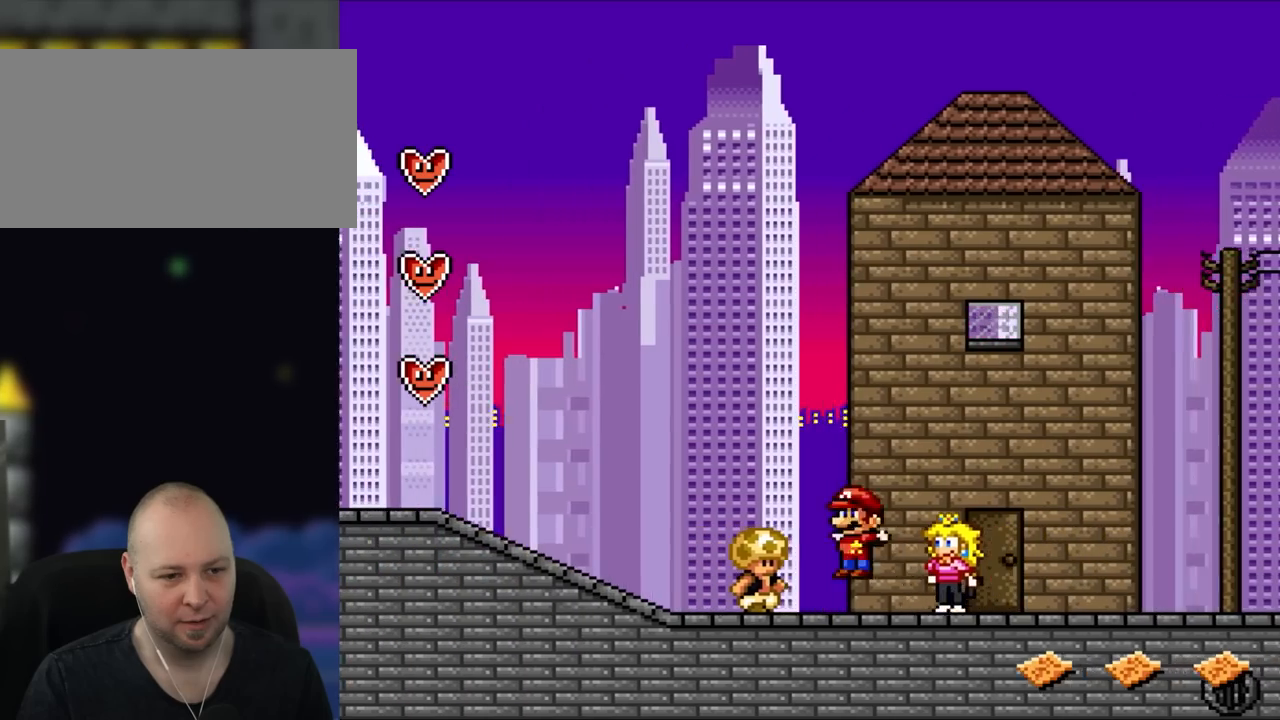
Gameplay with a controller (Nintendo layout); each line is a JSON object with the inputs held at the frame after it (dt_ms = milliseconds from this image to that frame). "events" lists button and stick changes between this image and that frame as [ms after this image, input, new state], when the widget could be followed in between. Not read: L3 R3.
{"dt_ms": 500, "buttons": ["A", "B", "X", "DPAD_RIGHT"], "events": [[67, "B", "down"], [117, "DPAD_LEFT", "up"], [183, "DPAD_RIGHT", "down"], [367, "X", "down"], [450, "Y", "up"], [483, "A", "down"]]}
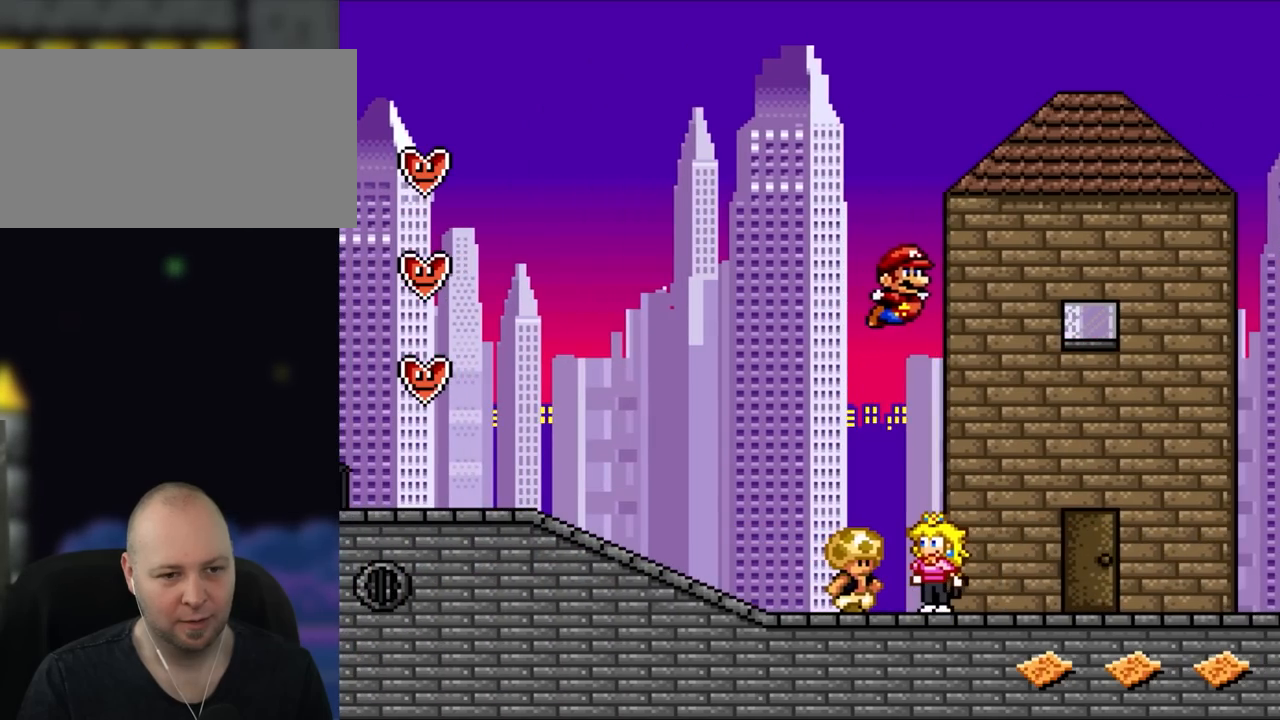
{"dt_ms": 500, "buttons": ["X", "DPAD_RIGHT"], "events": [[183, "B", "up"], [450, "A", "up"]]}
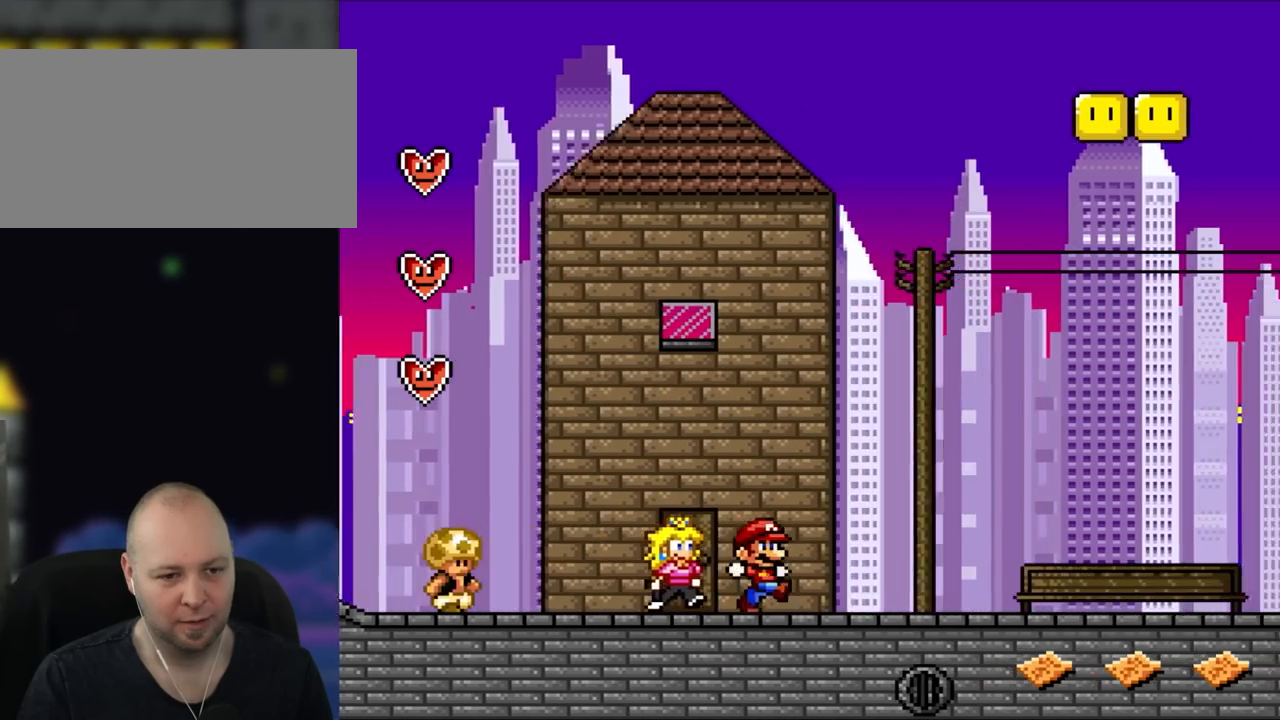
{"dt_ms": 1000, "buttons": ["SELECT"], "events": [[33, "Y", "down"], [67, "X", "up"], [417, "B", "down"], [450, "DPAD_UP", "down"], [483, "DPAD_RIGHT", "up"], [517, "DPAD_LEFT", "down"], [517, "DPAD_UP", "up"], [650, "DPAD_LEFT", "up"], [750, "B", "up"], [767, "SELECT", "down"], [800, "Y", "up"]]}
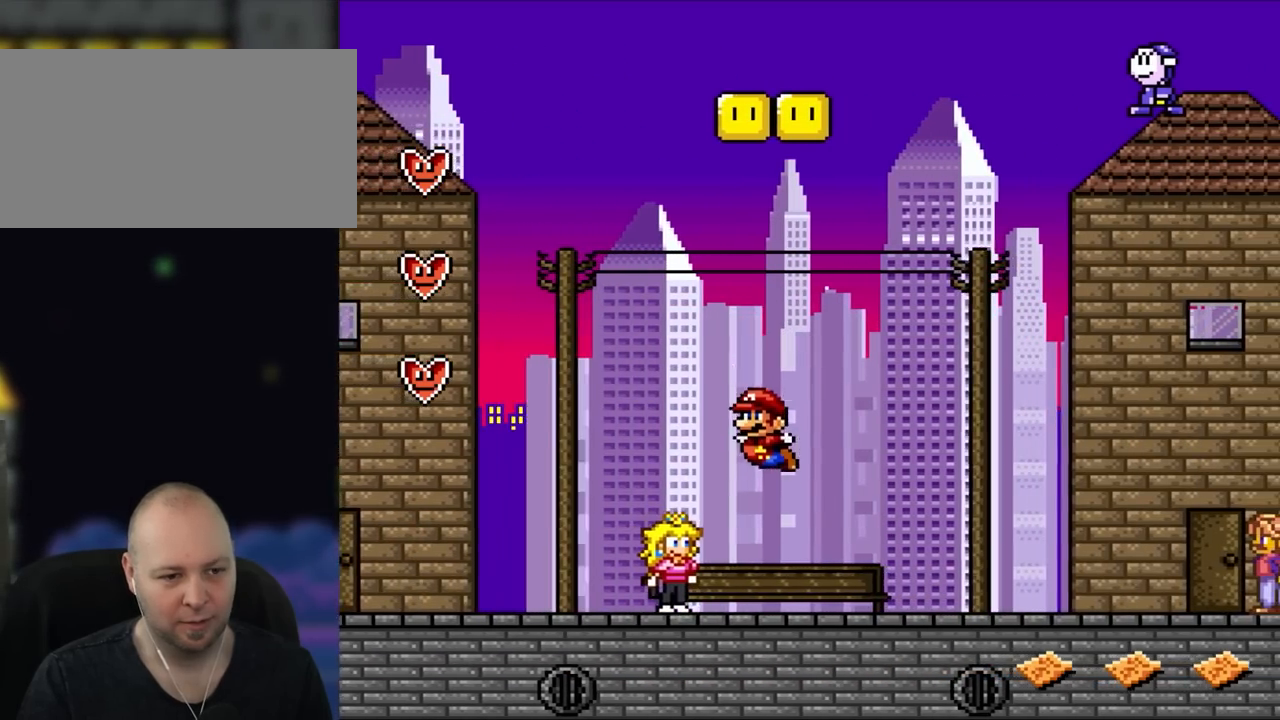
{"dt_ms": 500, "buttons": [], "events": [[67, "SELECT", "up"], [150, "SELECT", "down"], [250, "SELECT", "up"], [367, "SELECT", "down"], [450, "SELECT", "up"]]}
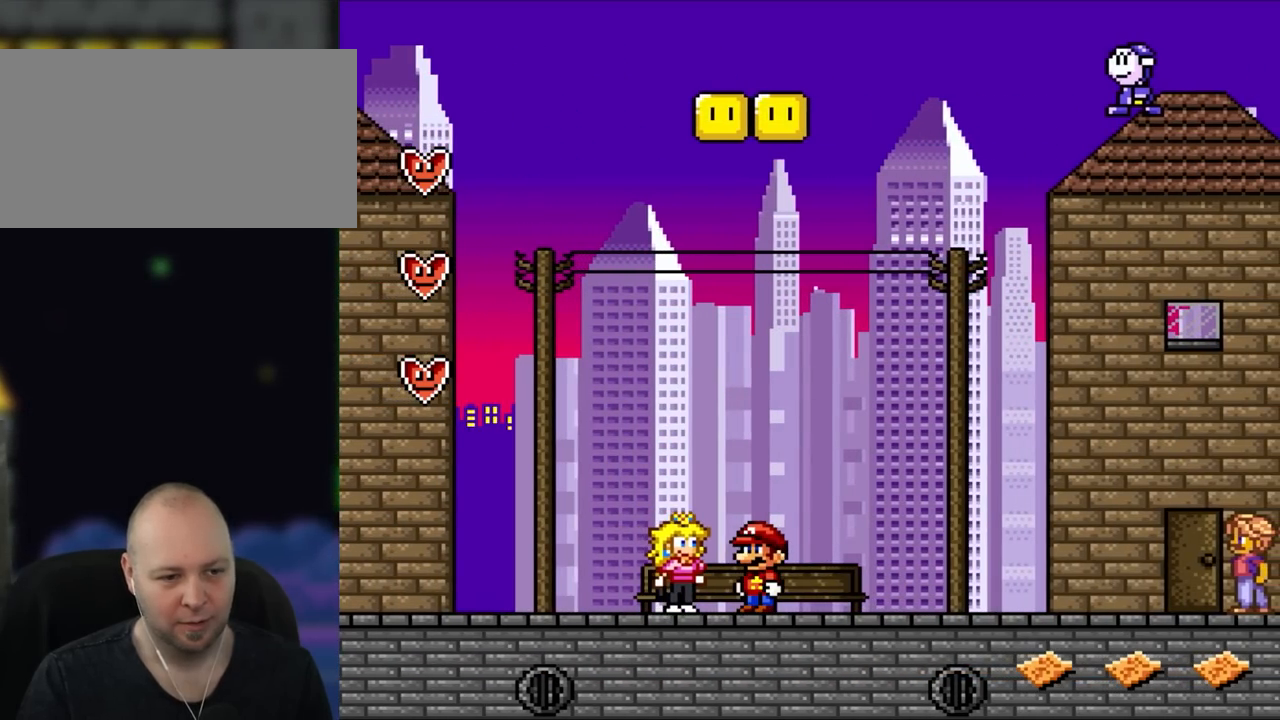
{"dt_ms": 500, "buttons": ["Y", "SELECT"], "events": [[50, "SELECT", "down"], [133, "SELECT", "up"], [217, "SELECT", "down"], [300, "SELECT", "up"], [417, "SELECT", "down"], [483, "Y", "down"]]}
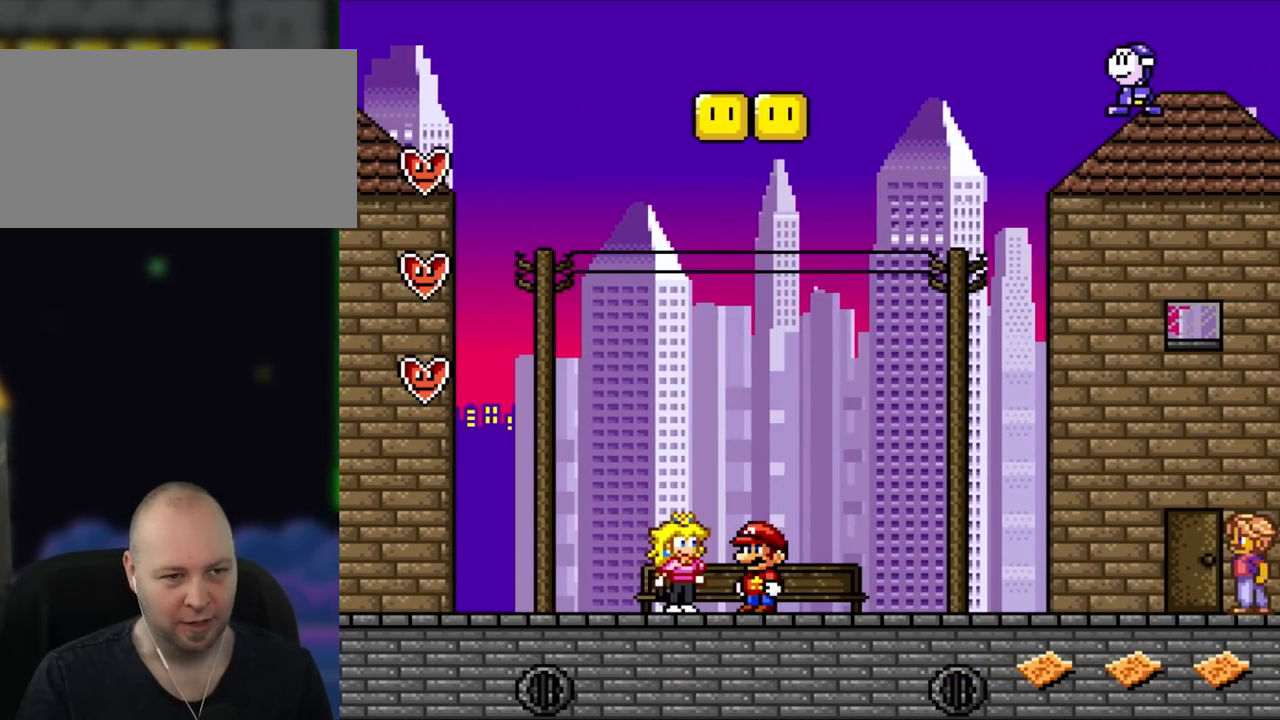
{"dt_ms": 500, "buttons": ["Y", "DPAD_RIGHT"], "events": [[17, "SELECT", "up"], [150, "DPAD_RIGHT", "down"]]}
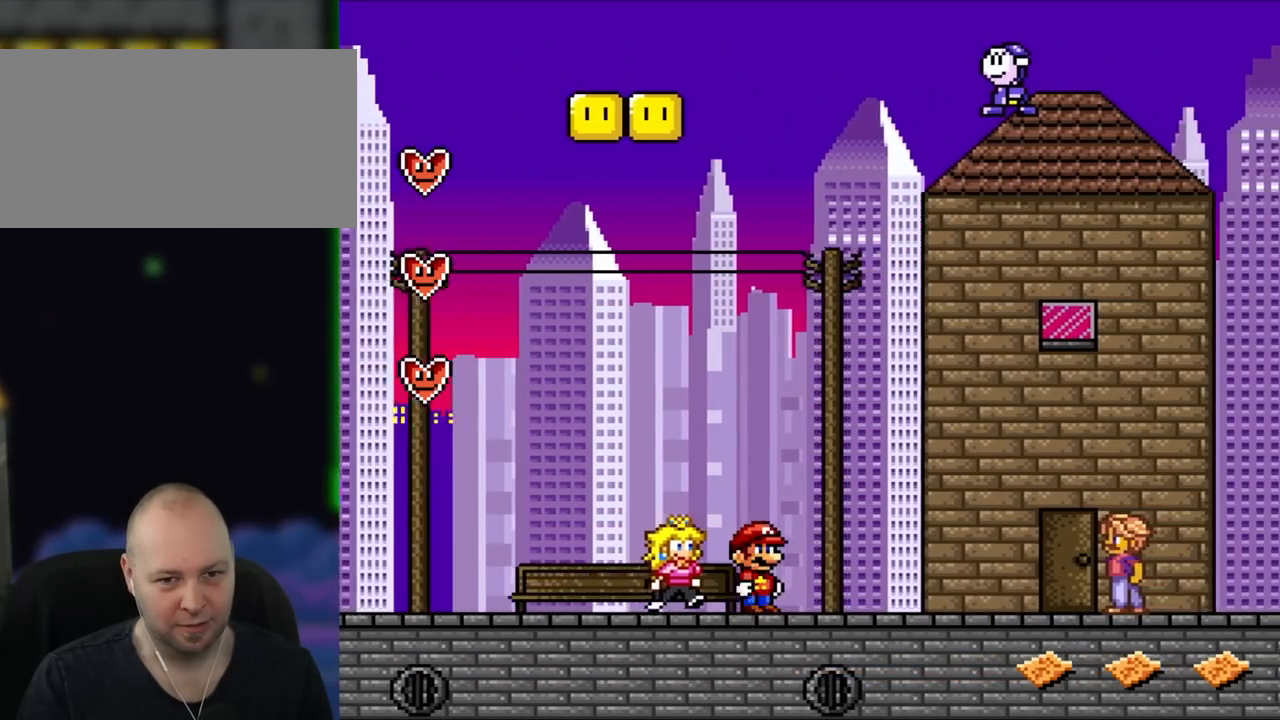
{"dt_ms": 500, "buttons": ["Y", "DPAD_RIGHT"], "events": []}
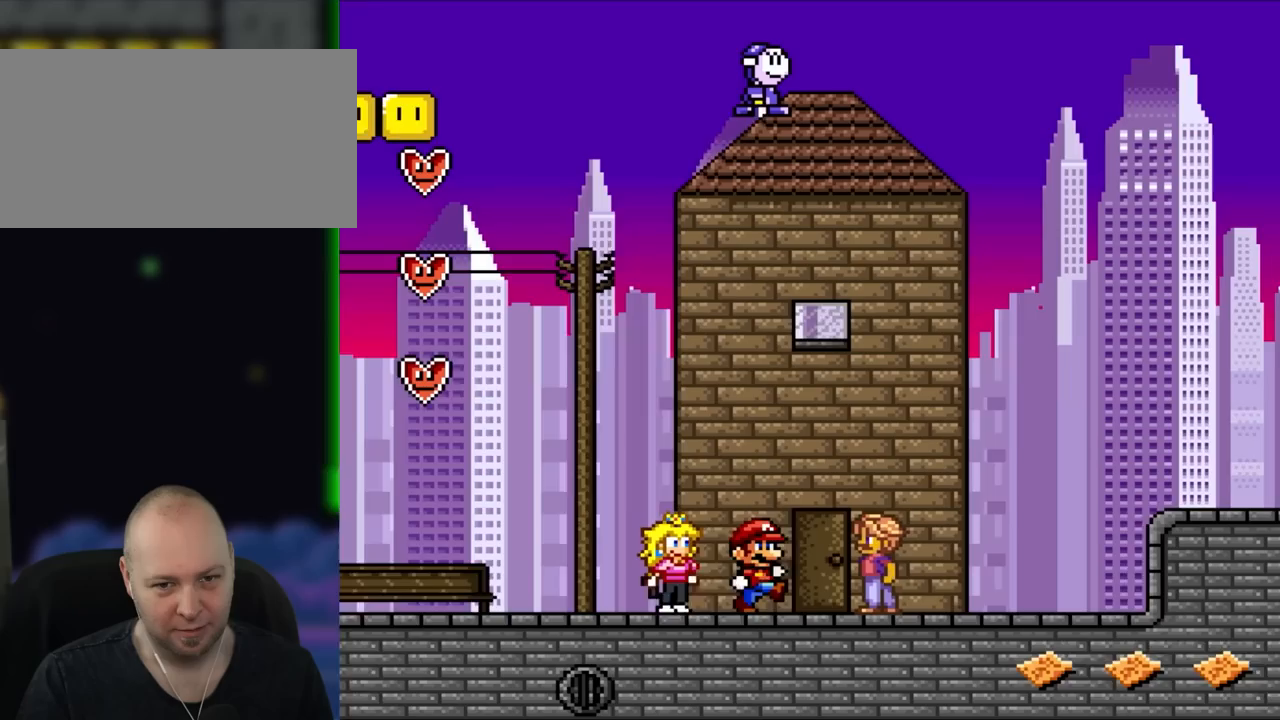
{"dt_ms": 1000, "buttons": ["Y", "DPAD_RIGHT"], "events": [[500, "B", "down"], [917, "B", "up"]]}
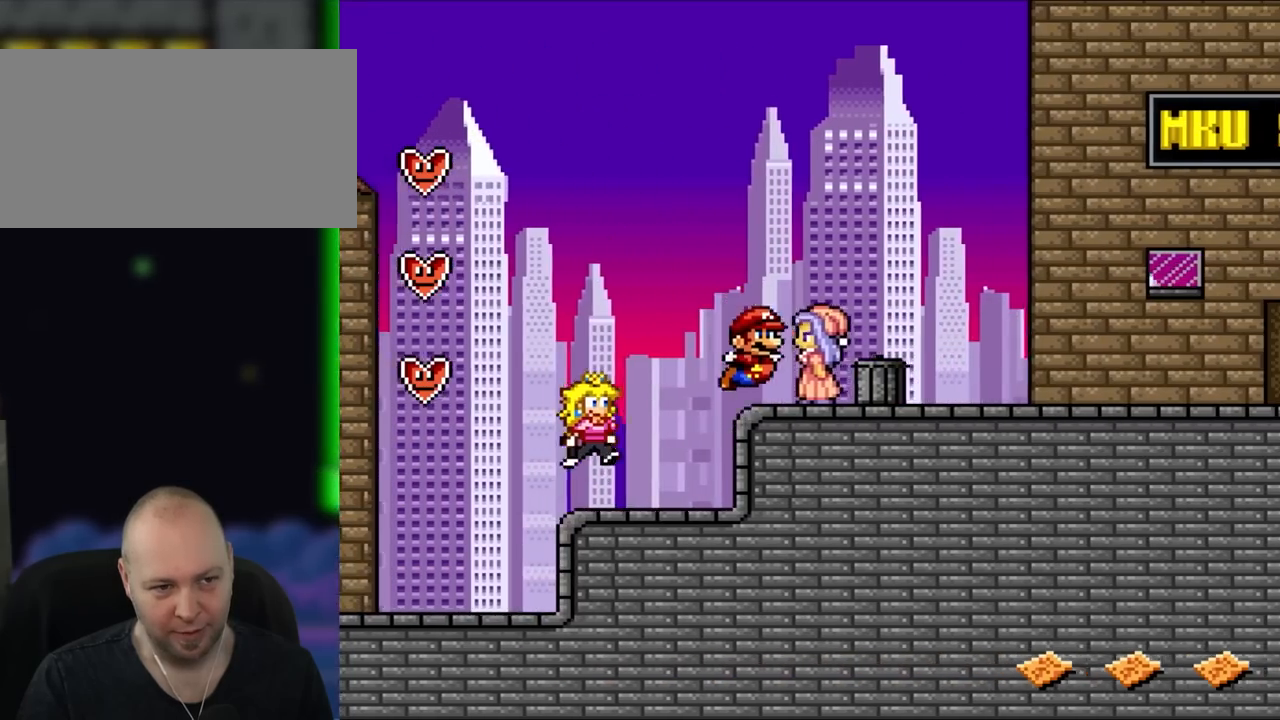
{"dt_ms": 500, "buttons": ["Y", "DPAD_RIGHT"], "events": []}
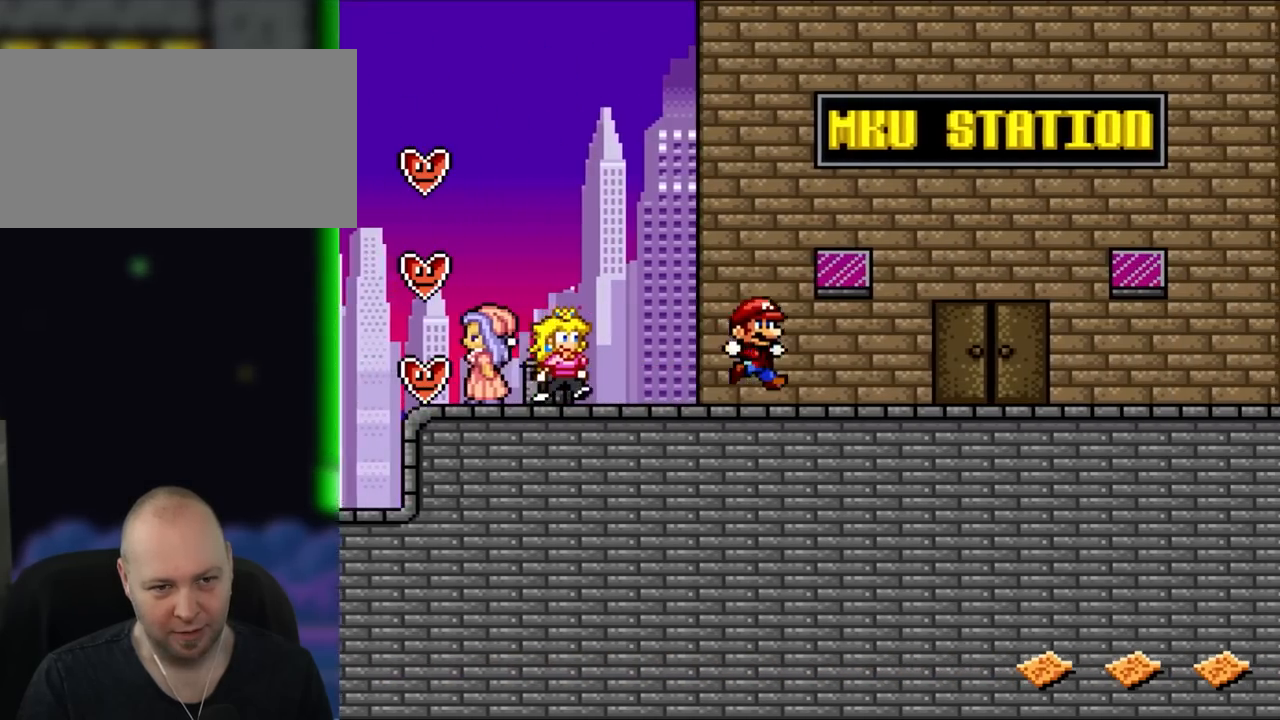
{"dt_ms": 1000, "buttons": ["Y", "DPAD_LEFT"]}
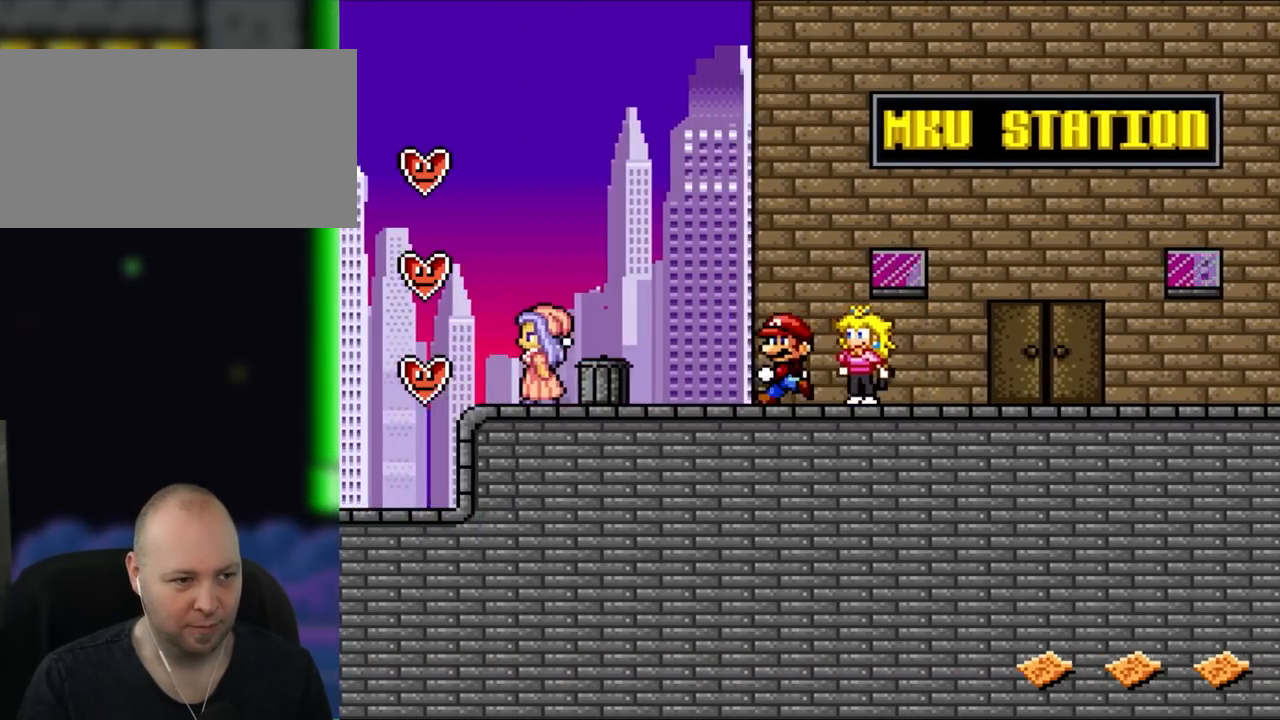
{"dt_ms": 500, "buttons": ["Y", "DPAD_LEFT"], "events": []}
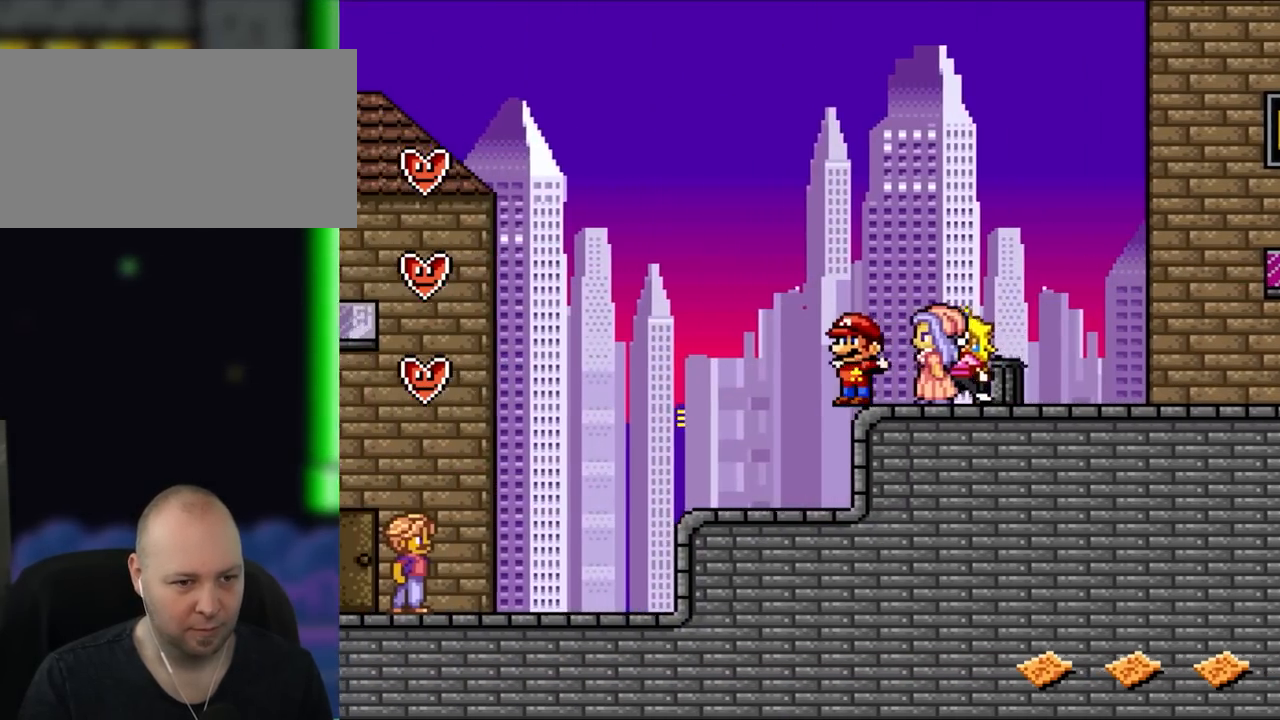
{"dt_ms": 1000, "buttons": ["Y"]}
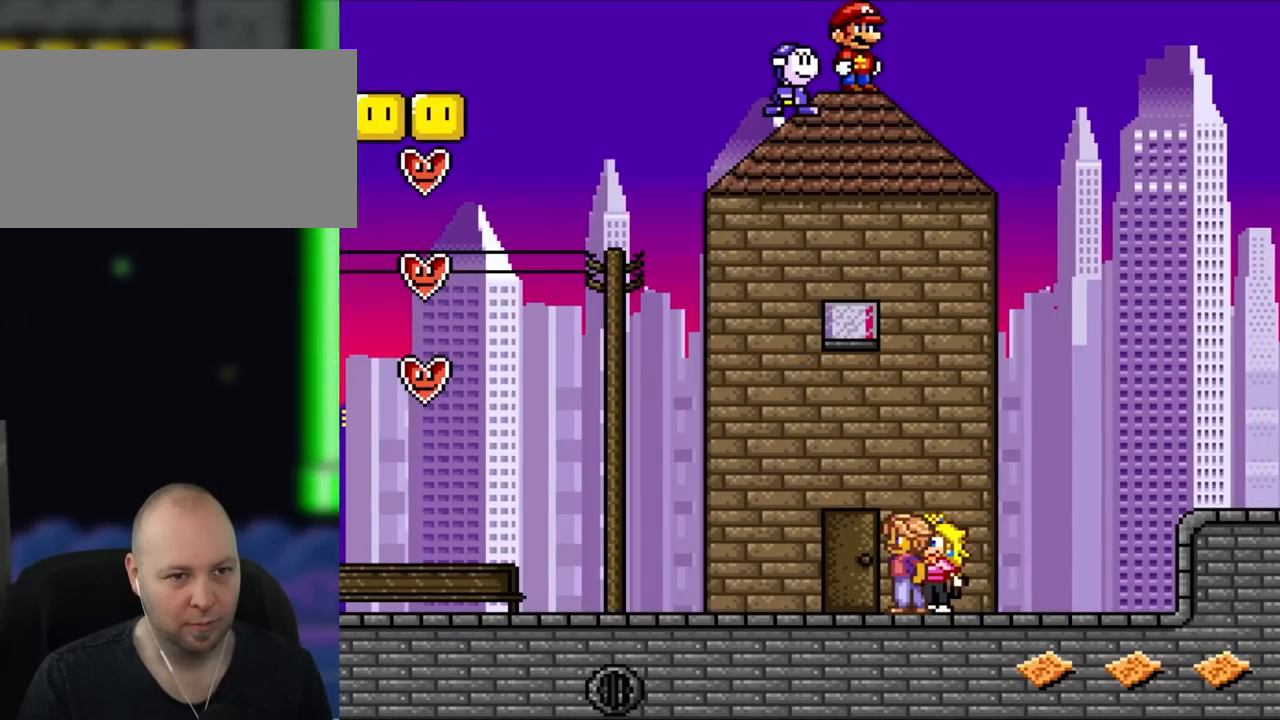
{"dt_ms": 500, "buttons": [], "events": [[217, "DPAD_LEFT", "down"], [333, "DPAD_LEFT", "up"], [400, "Y", "up"]]}
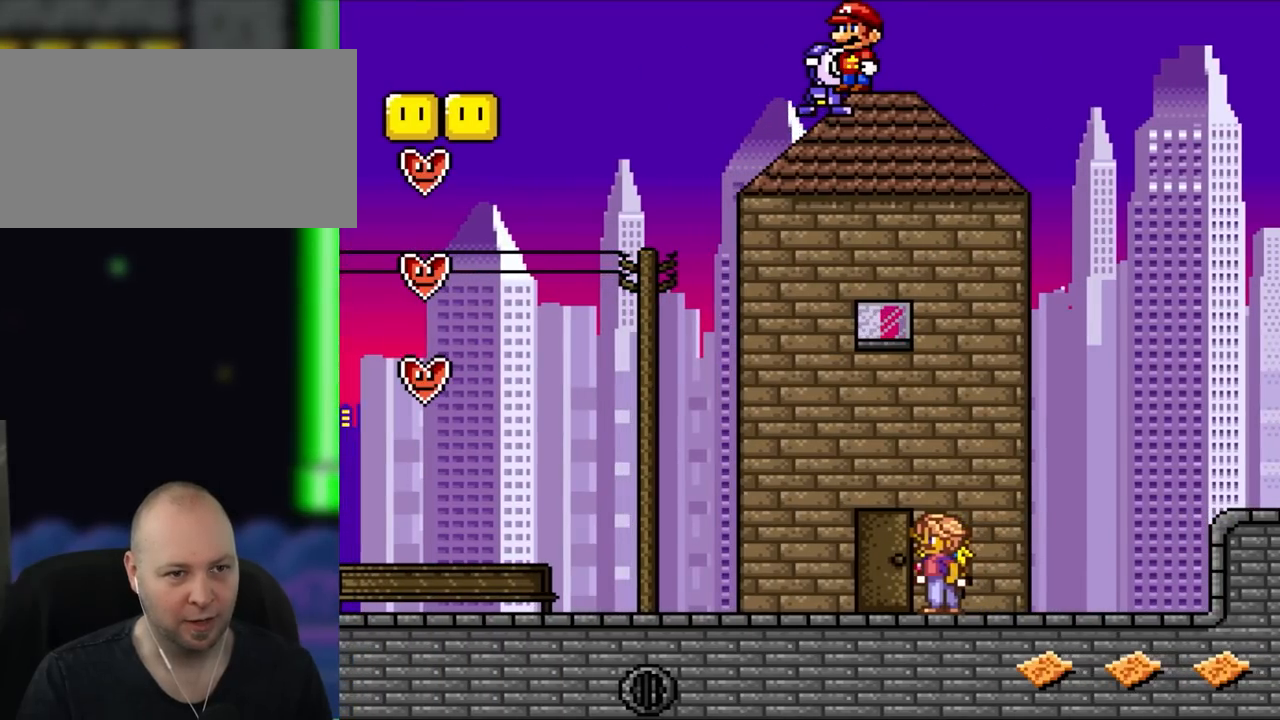
{"dt_ms": 500, "buttons": [], "events": [[50, "Y", "down"], [250, "DPAD_UP", "down"], [283, "Y", "up"], [383, "DPAD_UP", "up"]]}